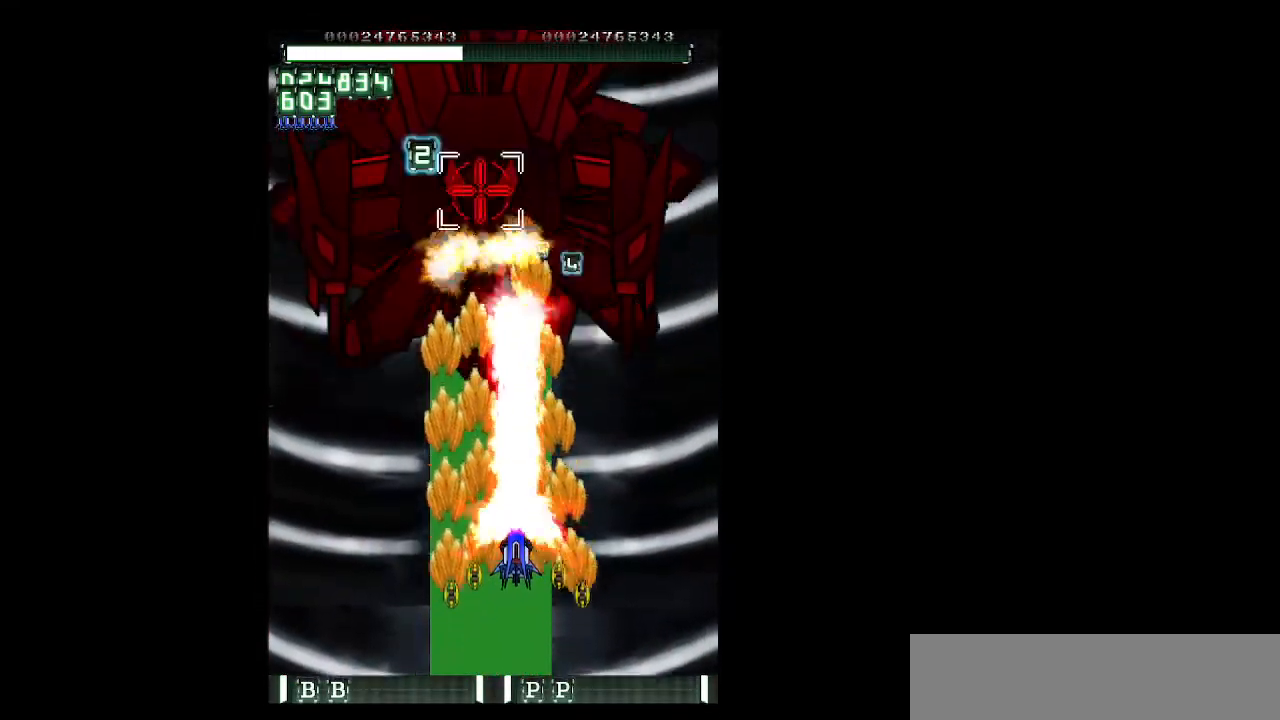
Gameplay with keyboard; each line is a JSON object with the keys held at the frame after it. "events" lists presses ("down") and releases ("up") of "b", "c", "down", "left", "right", "shift", "space", "up", "v", "x" and "z" between this image and that frame as [ms after this image, input, new state], when the widget could be followed in between. No other keys are recorded. Mouse input is not recorded.
{"keys": ["shift", "z"], "events": [[217, "down", "down"], [367, "down", "up"]]}
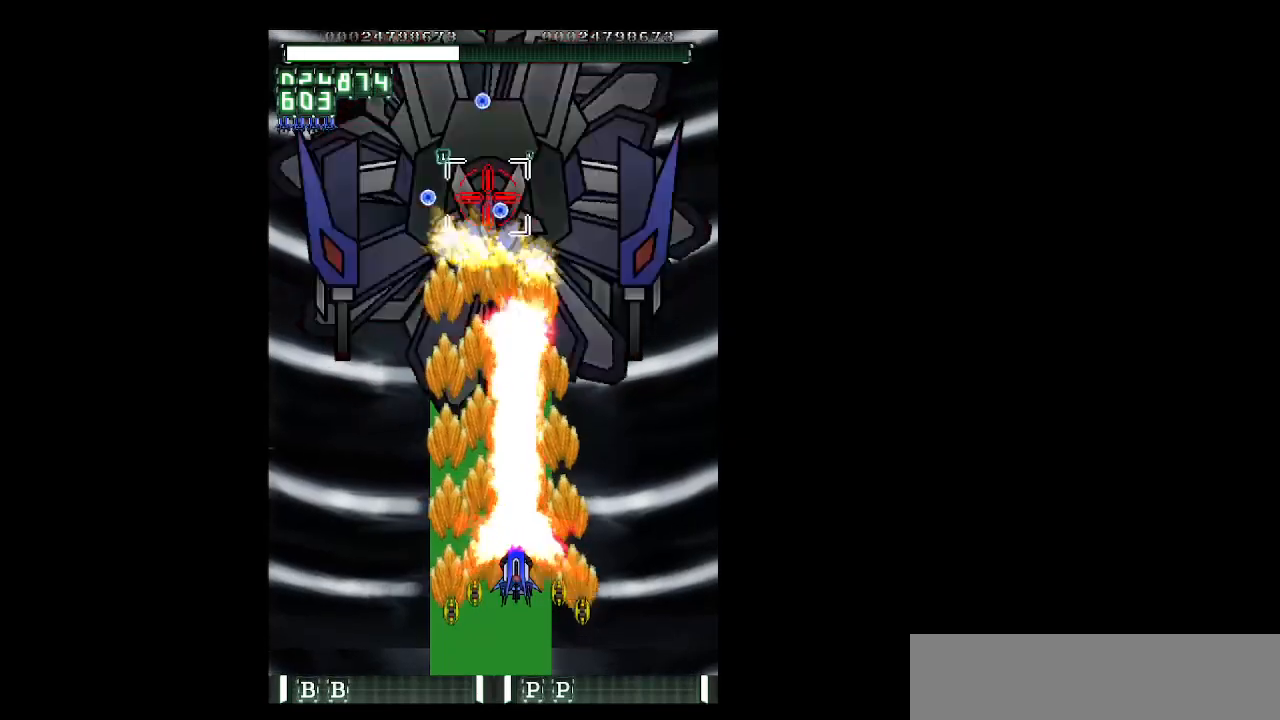
{"keys": ["shift", "z"], "events": [[150, "down", "down"], [183, "down", "up"]]}
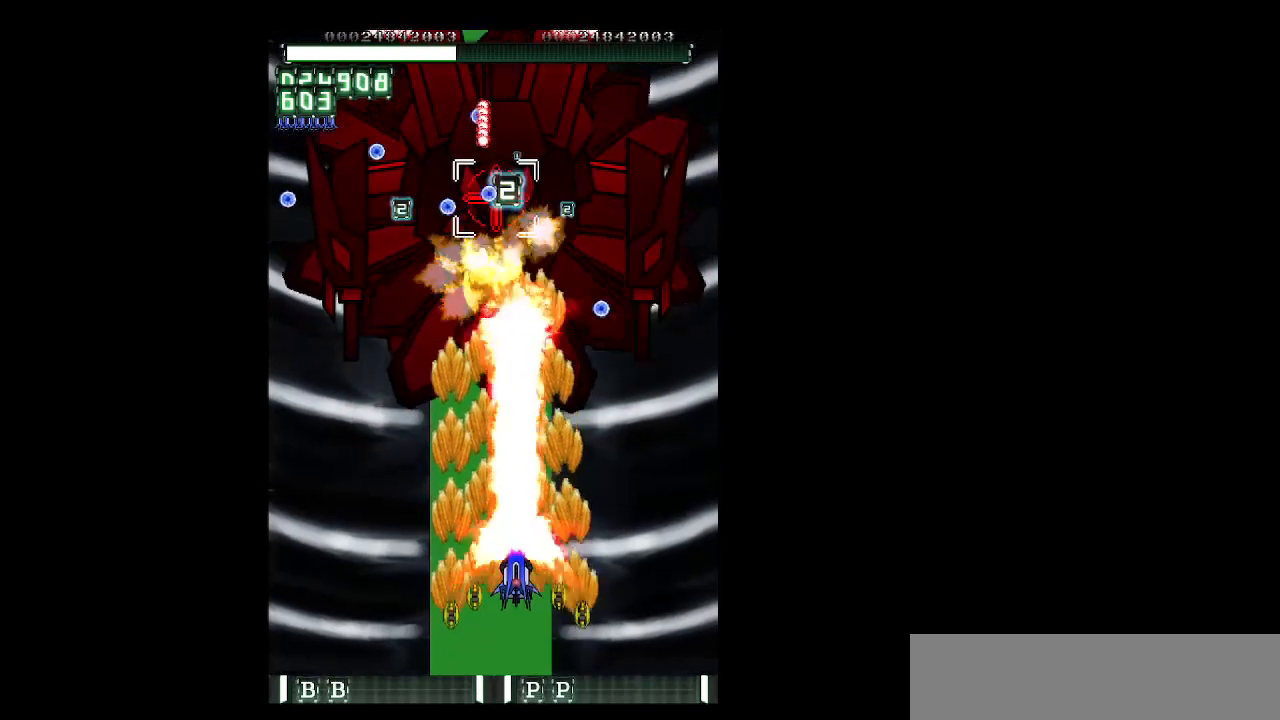
{"keys": ["shift", "z"], "events": []}
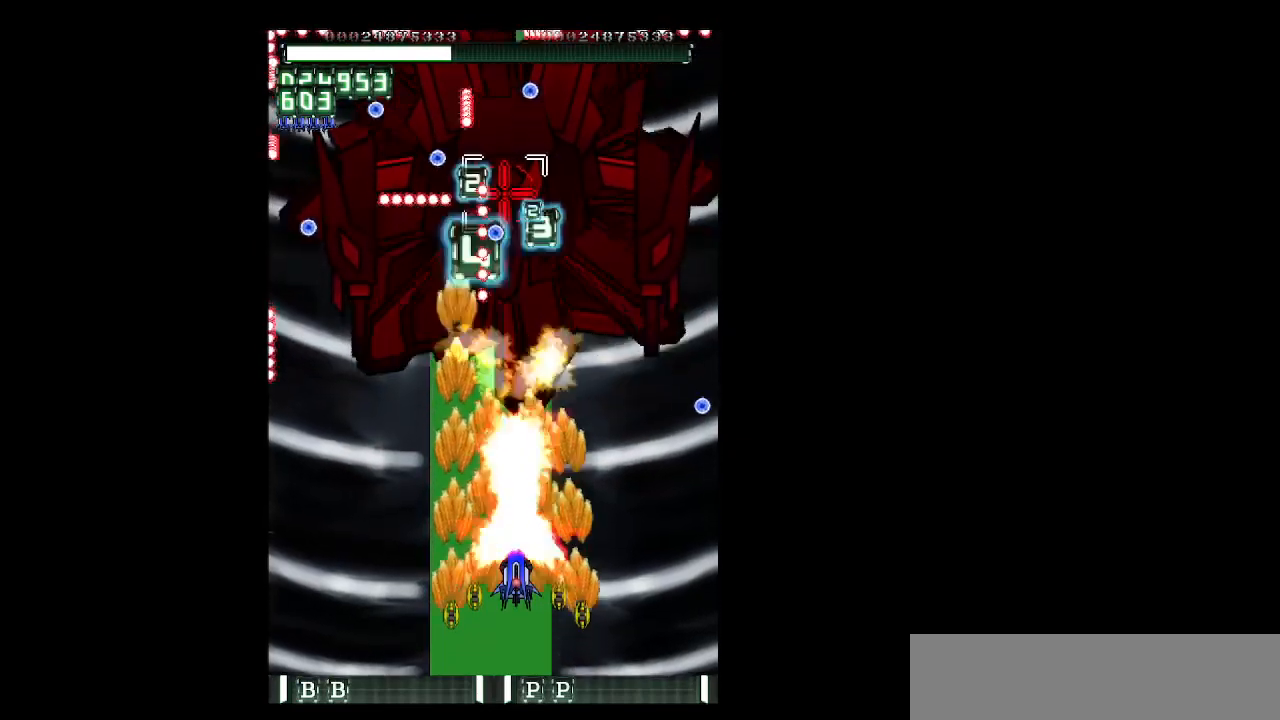
{"keys": ["shift", "z"], "events": [[317, "right", "down"], [417, "right", "up"]]}
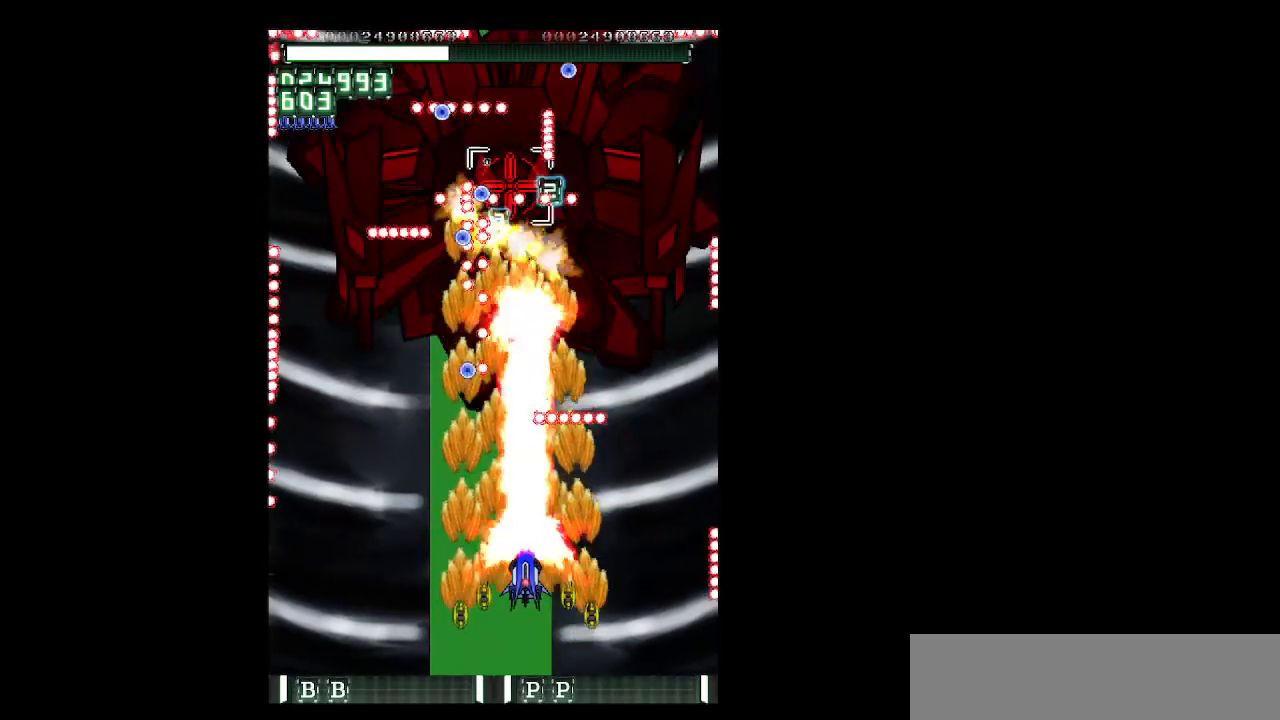
{"keys": ["shift", "z"], "events": [[100, "up", "down"], [183, "up", "up"]]}
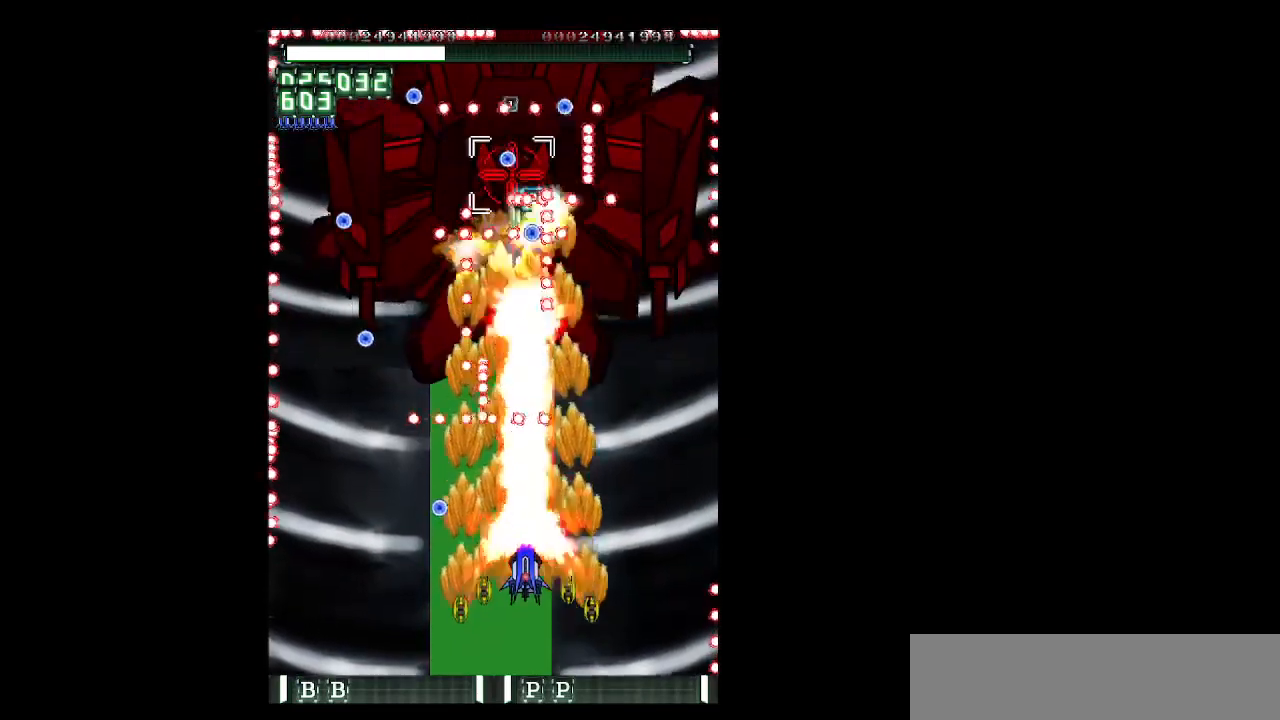
{"keys": ["right", "shift", "z"], "events": [[483, "right", "down"]]}
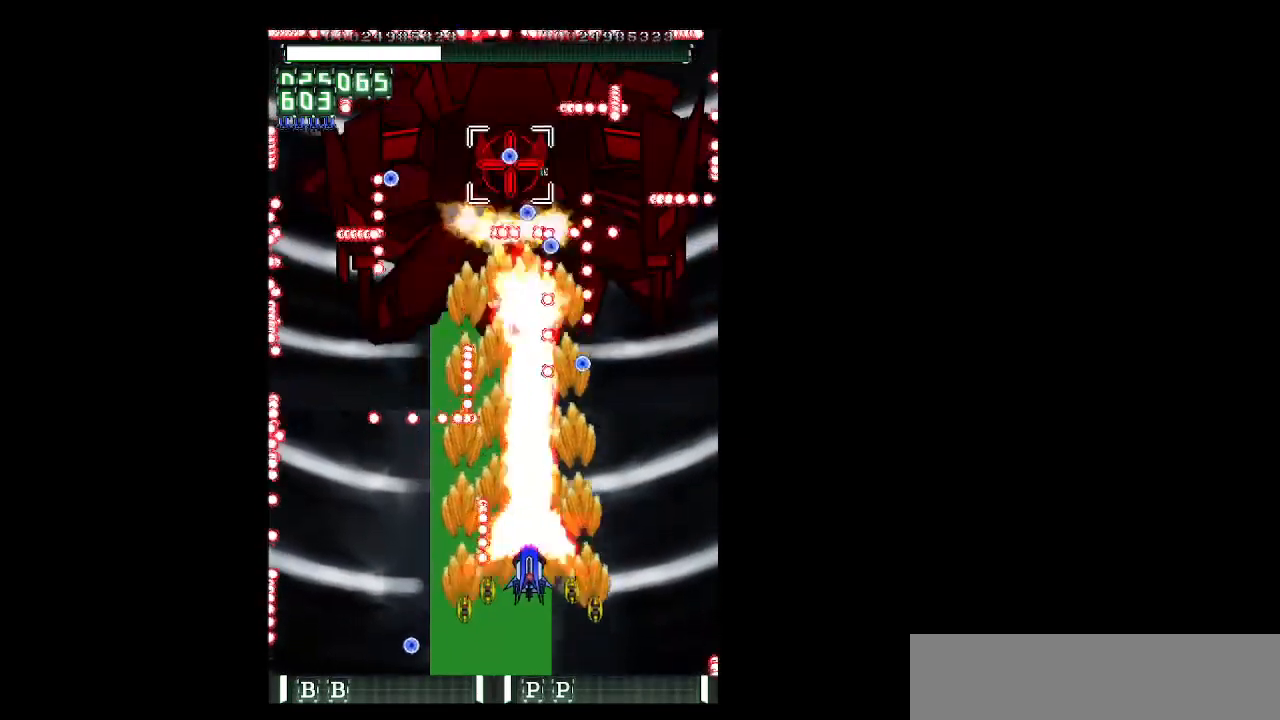
{"keys": ["left", "shift", "z"], "events": [[83, "right", "up"], [500, "left", "down"]]}
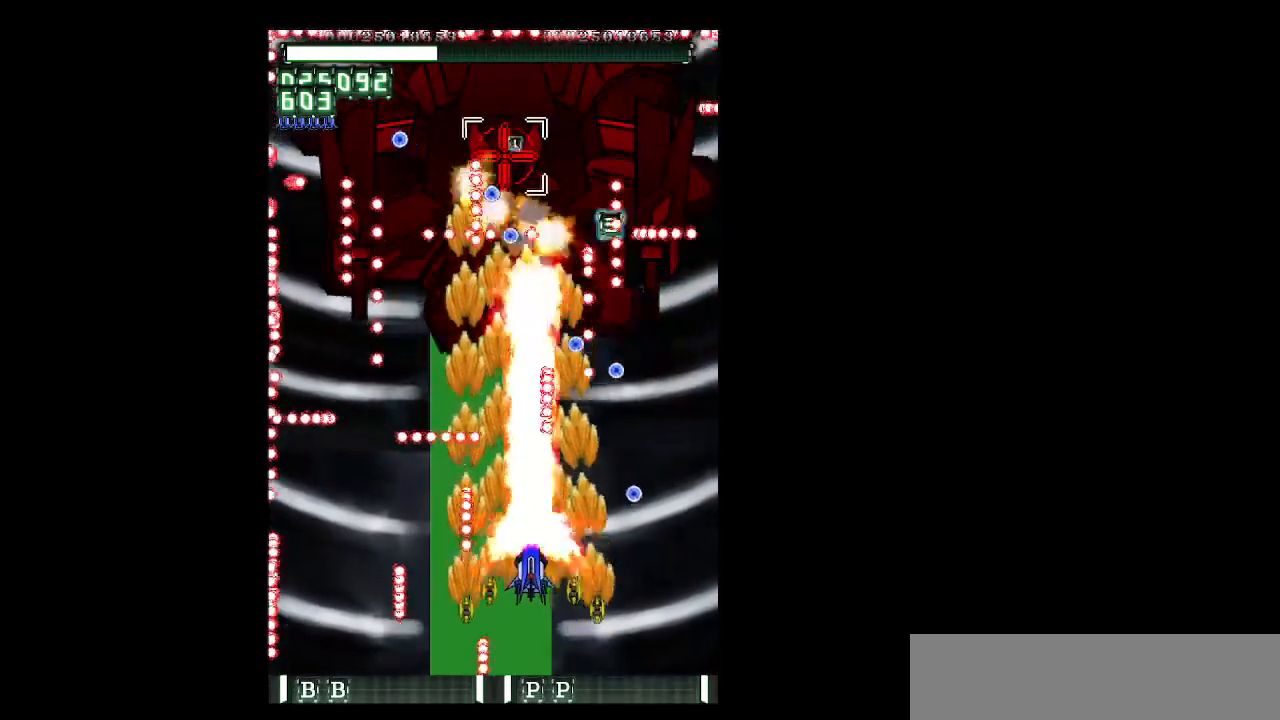
{"keys": ["shift", "z"], "events": [[100, "left", "up"], [383, "left", "down"], [417, "left", "up"]]}
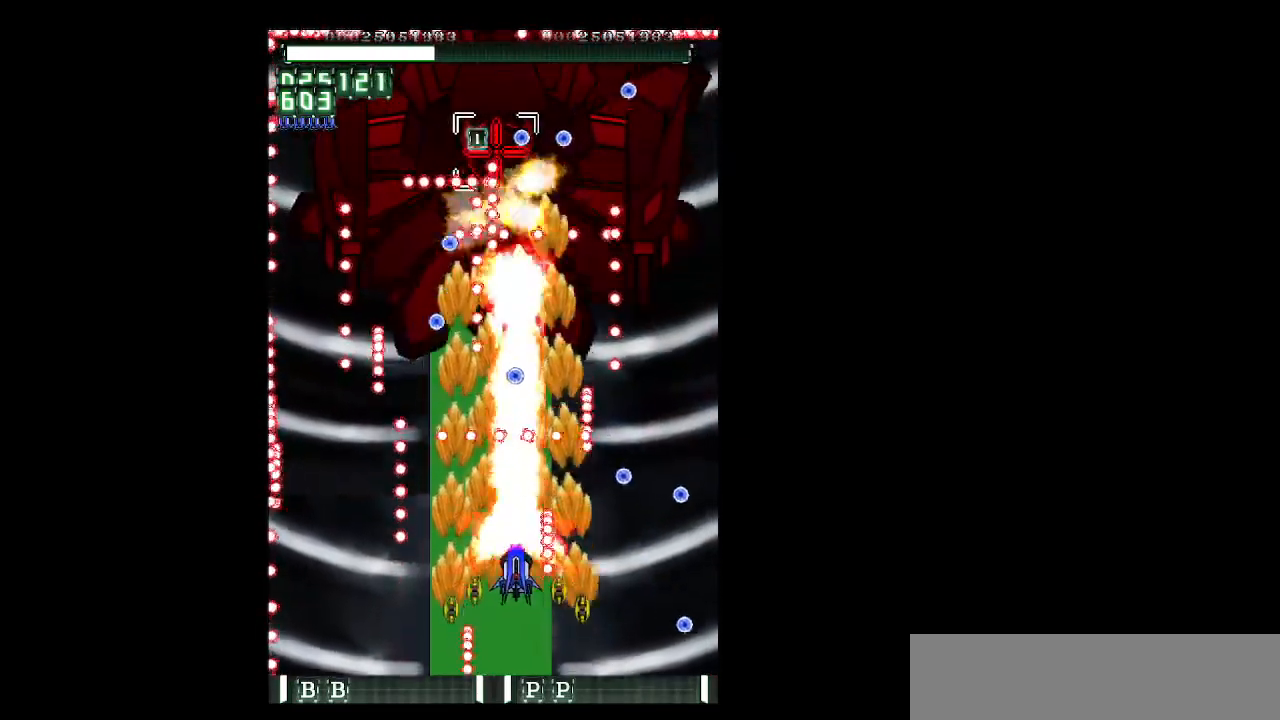
{"keys": ["left", "shift", "z"], "events": [[250, "left", "down"], [350, "left", "up"], [433, "left", "down"]]}
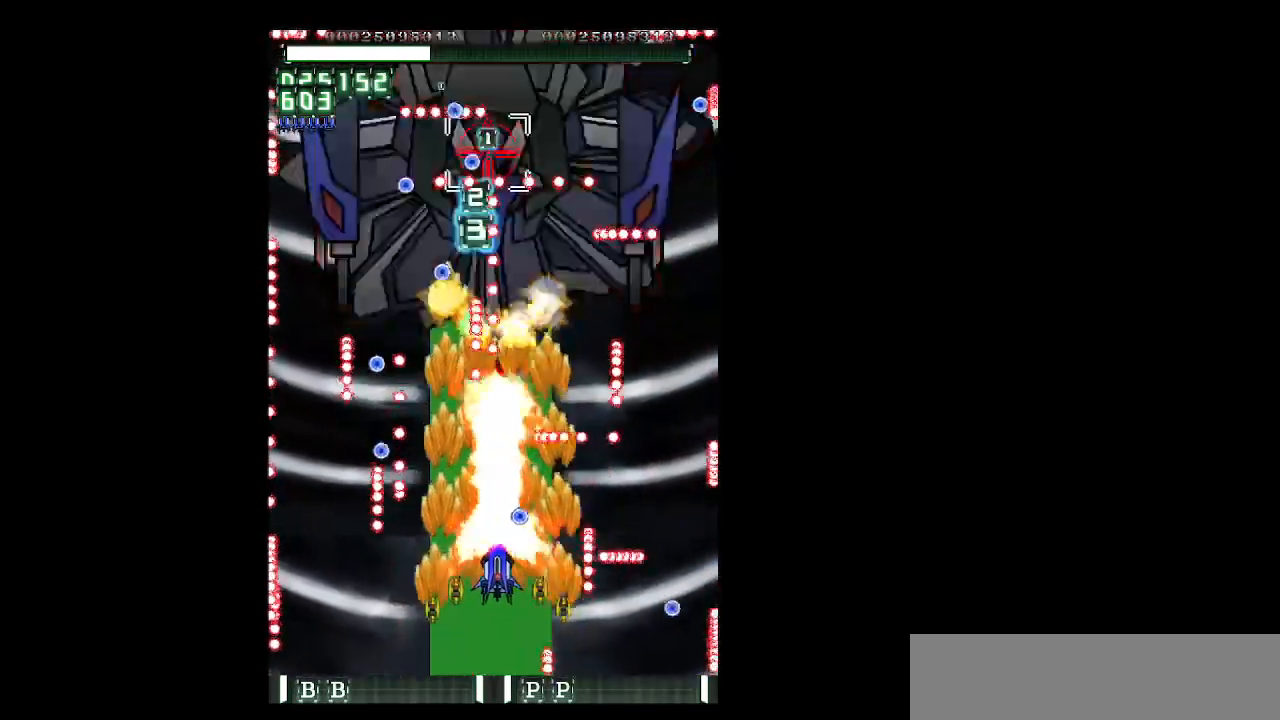
{"keys": ["down", "left", "shift", "z"], "events": [[33, "left", "up"], [367, "left", "down"], [417, "down", "down"]]}
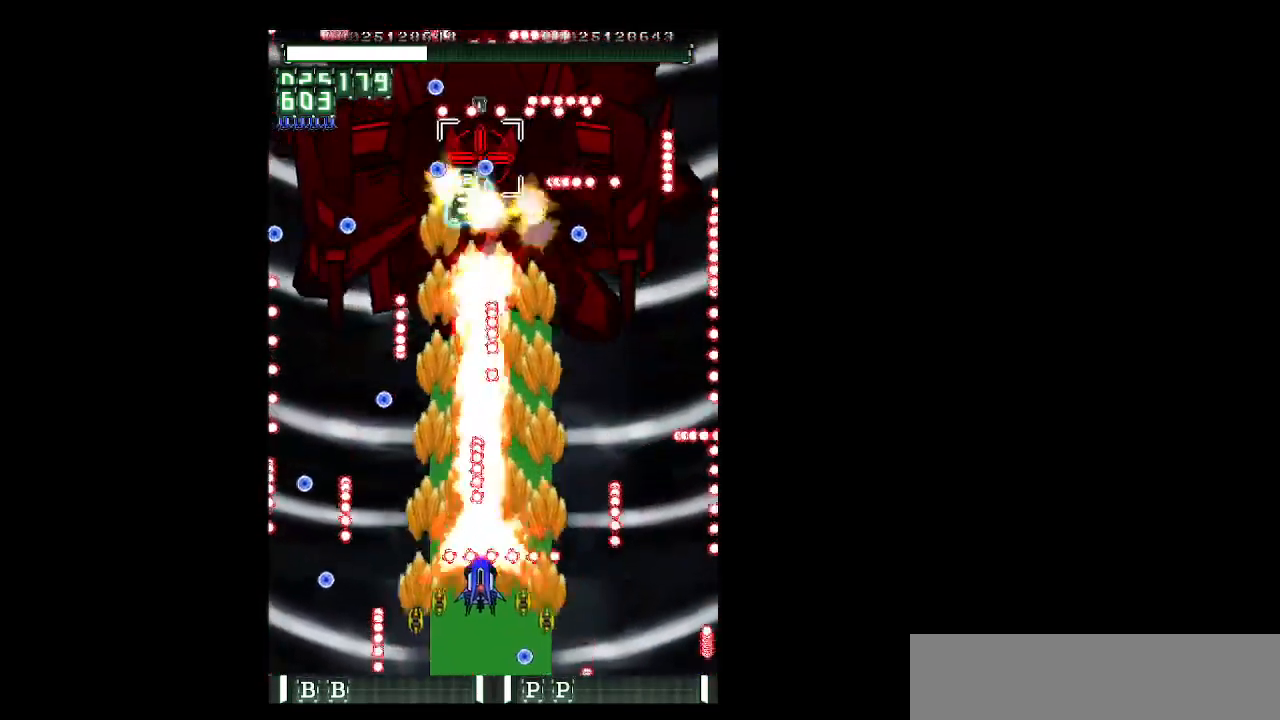
{"keys": ["shift", "z"], "events": [[50, "left", "up"], [100, "right", "down"], [283, "down", "up"], [433, "right", "up"]]}
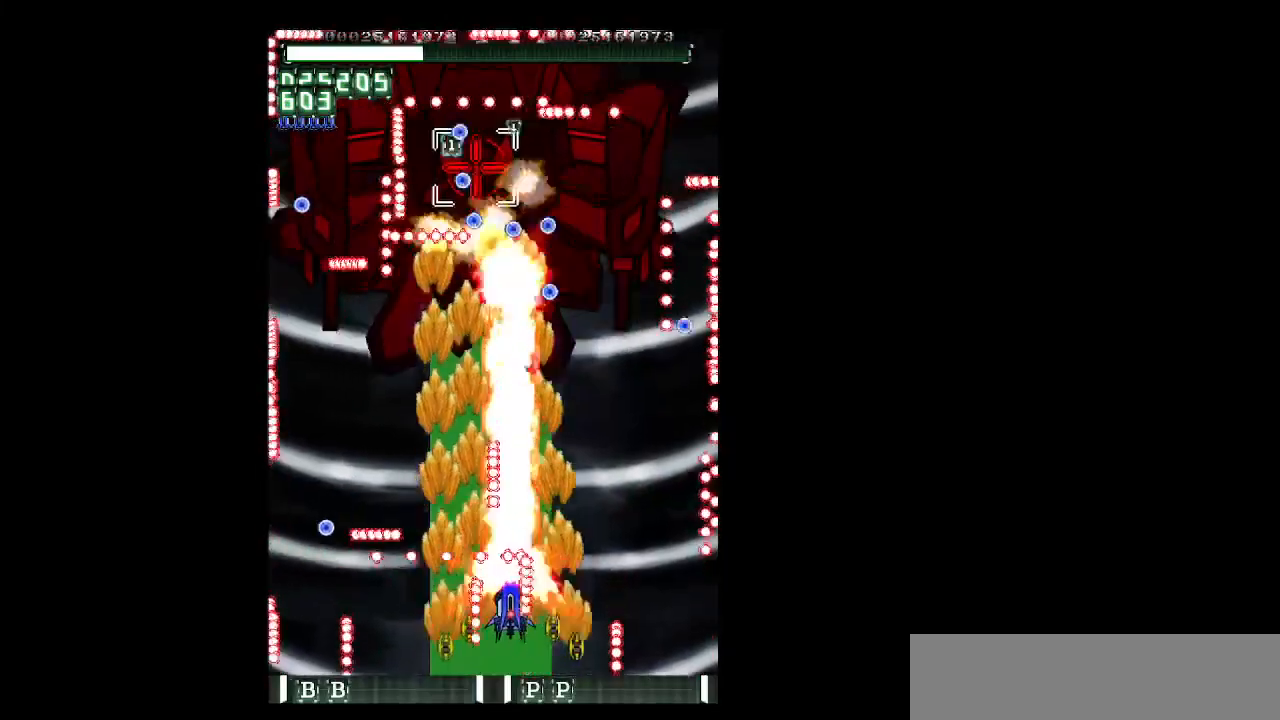
{"keys": ["right", "shift", "z"], "events": [[67, "right", "down"], [117, "up", "down"], [167, "right", "up"], [200, "right", "down"], [200, "up", "up"], [300, "right", "up"], [483, "right", "down"]]}
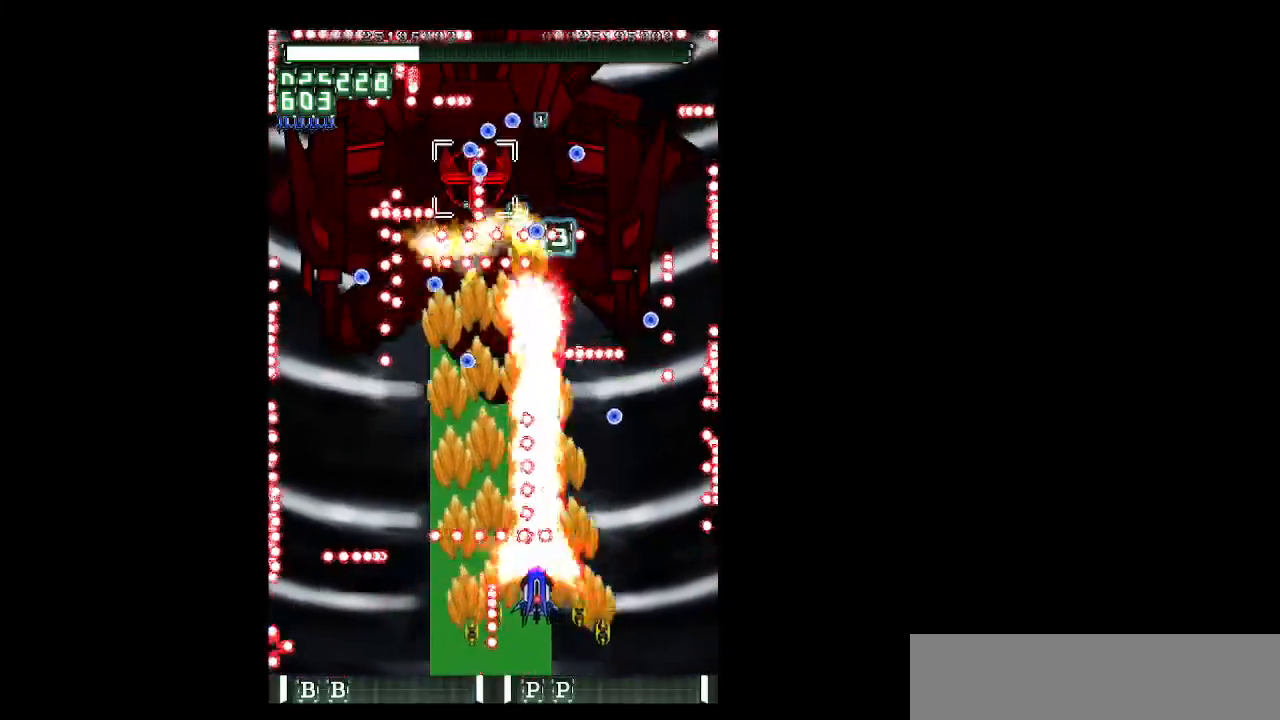
{"keys": ["shift", "z"], "events": [[33, "right", "up"], [183, "left", "down"], [317, "up", "down"], [367, "up", "up"], [417, "left", "up"]]}
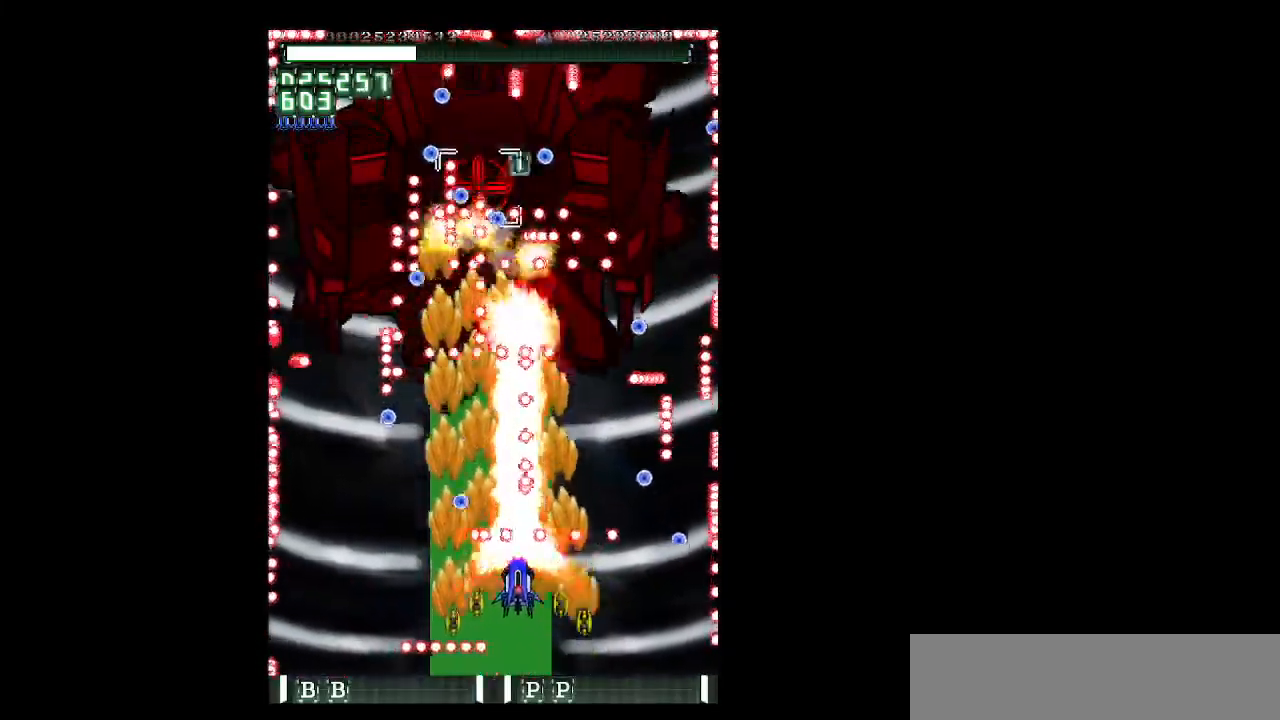
{"keys": ["shift", "z"], "events": [[100, "left", "down"], [150, "left", "up"], [417, "left", "down"], [467, "left", "up"]]}
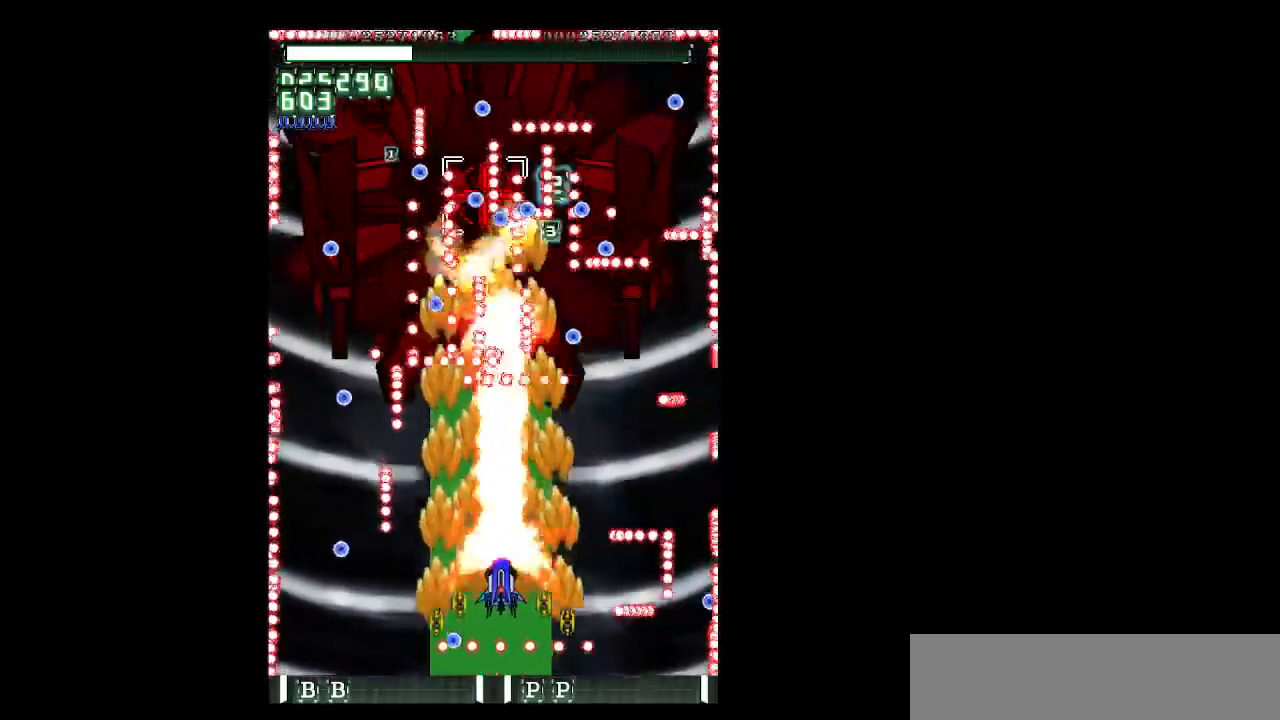
{"keys": ["shift", "up", "z"], "events": [[200, "left", "down"], [300, "down", "down"], [350, "down", "up"], [400, "left", "up"], [433, "up", "down"]]}
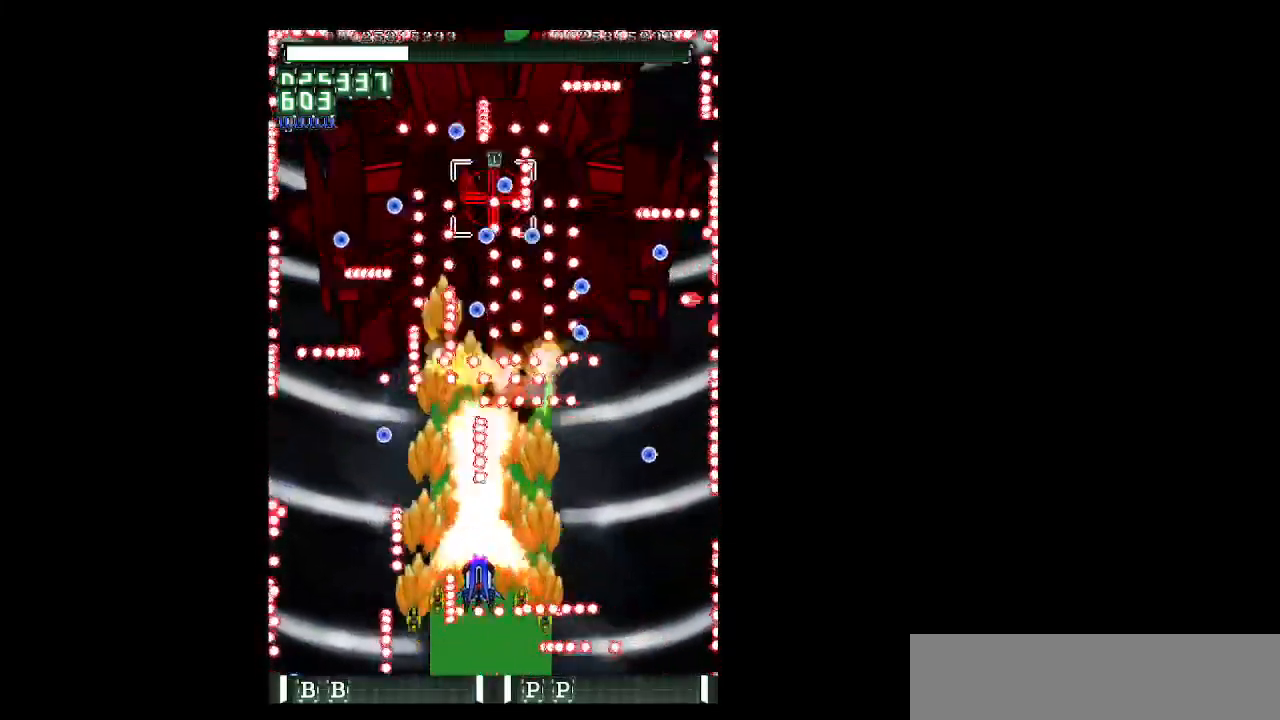
{"keys": ["shift", "z"], "events": [[33, "right", "down"], [83, "up", "up"], [217, "up", "down"], [317, "right", "up"], [367, "up", "up"]]}
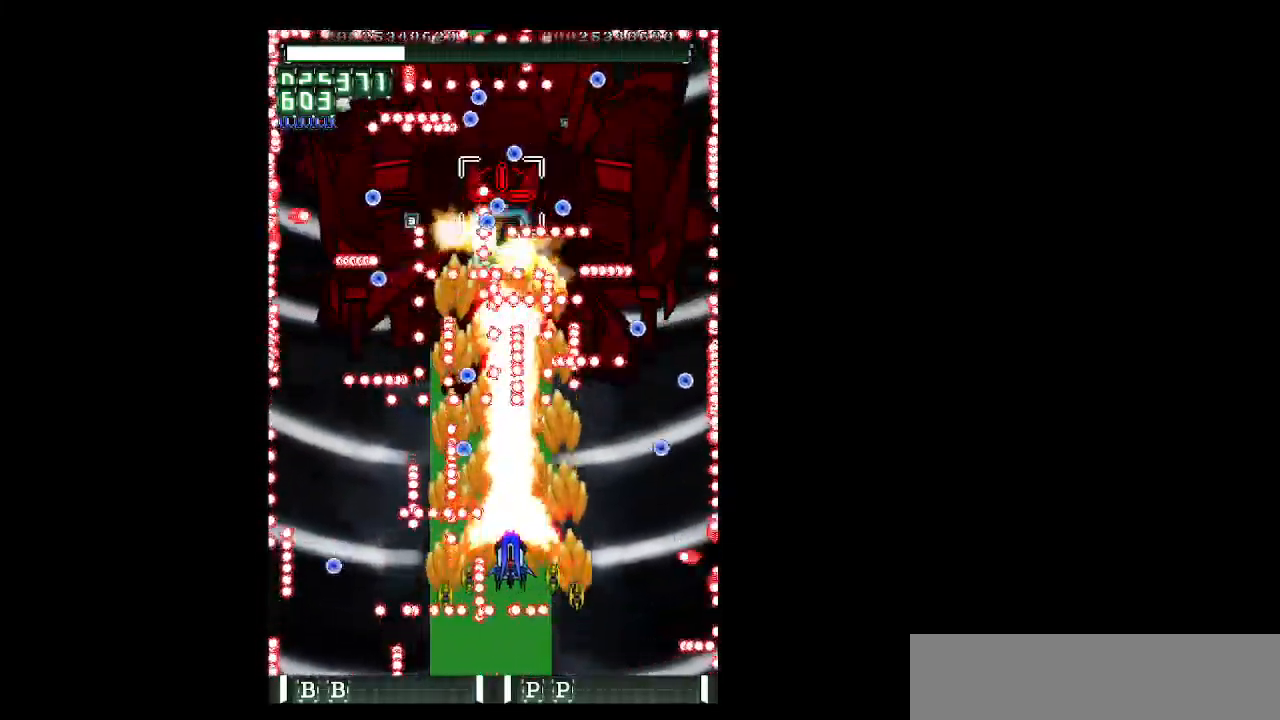
{"keys": ["down", "left", "shift", "z"], "events": [[333, "left", "down"], [467, "down", "down"]]}
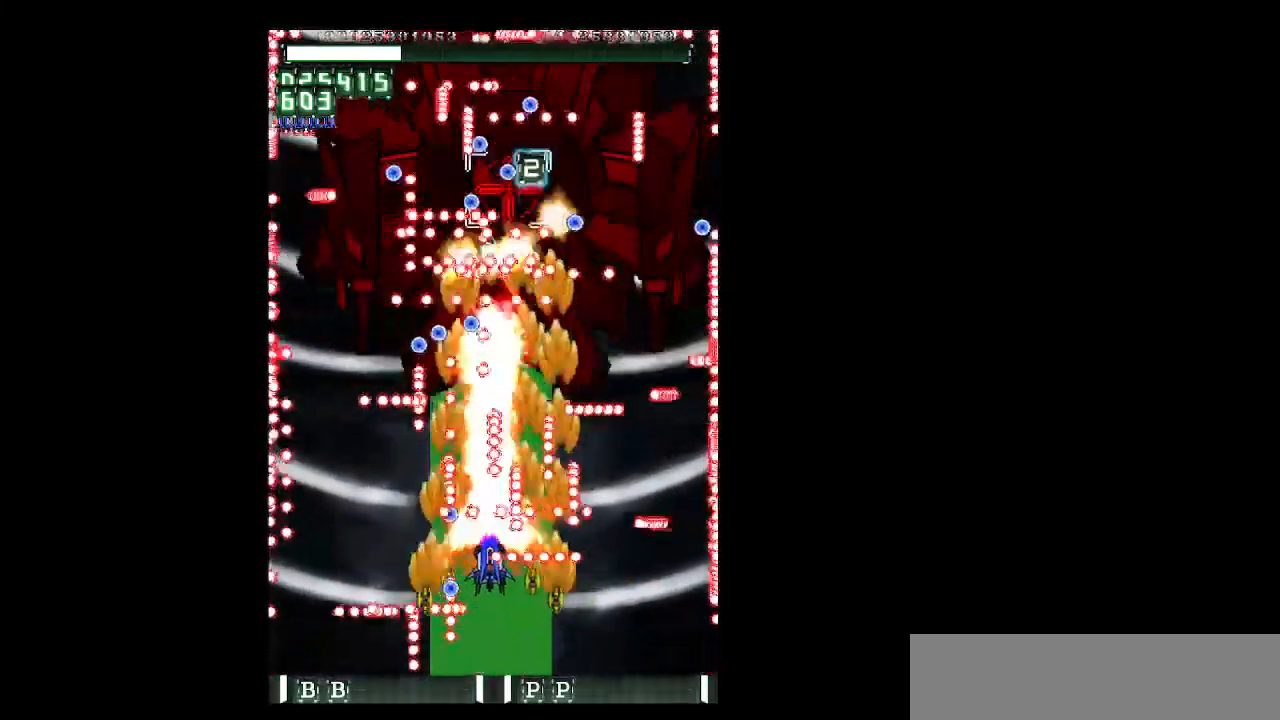
{"keys": ["down", "left", "shift", "z"], "events": [[17, "left", "up"], [167, "down", "up"], [250, "down", "down"], [433, "left", "down"]]}
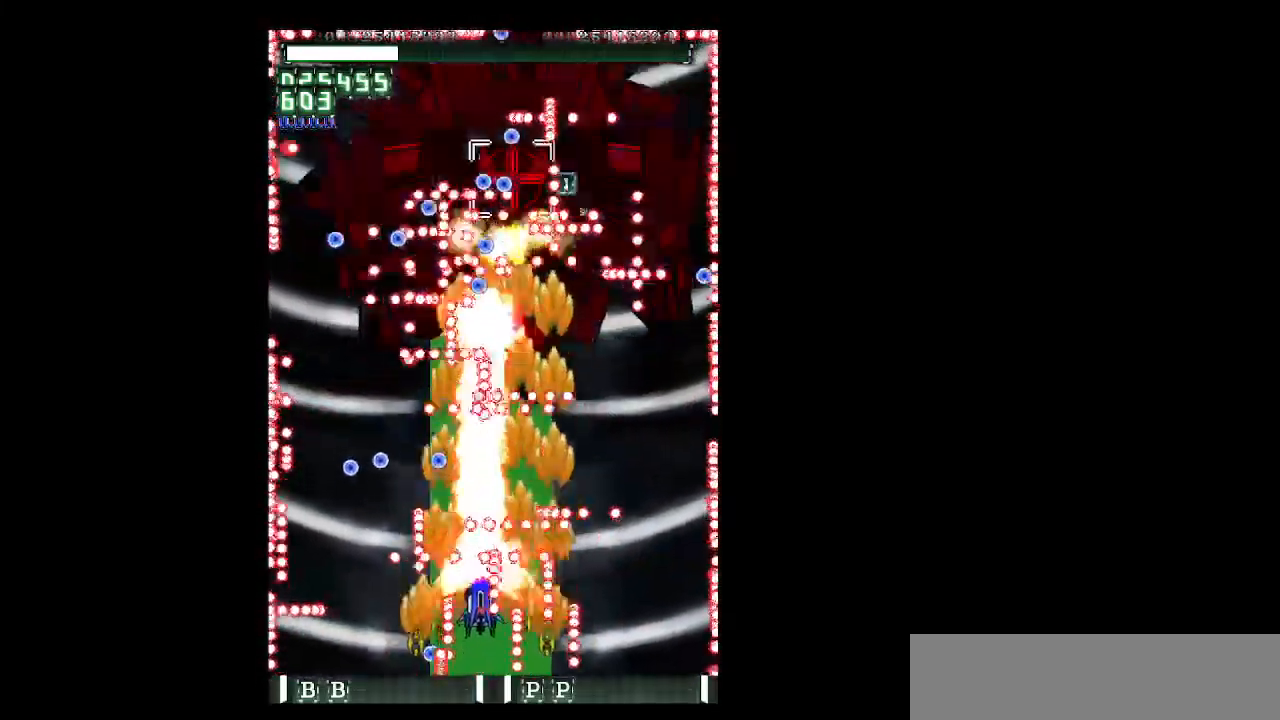
{"keys": ["shift", "up", "z"], "events": [[83, "down", "up"], [83, "left", "up"], [317, "up", "down"], [367, "up", "up"], [450, "up", "down"]]}
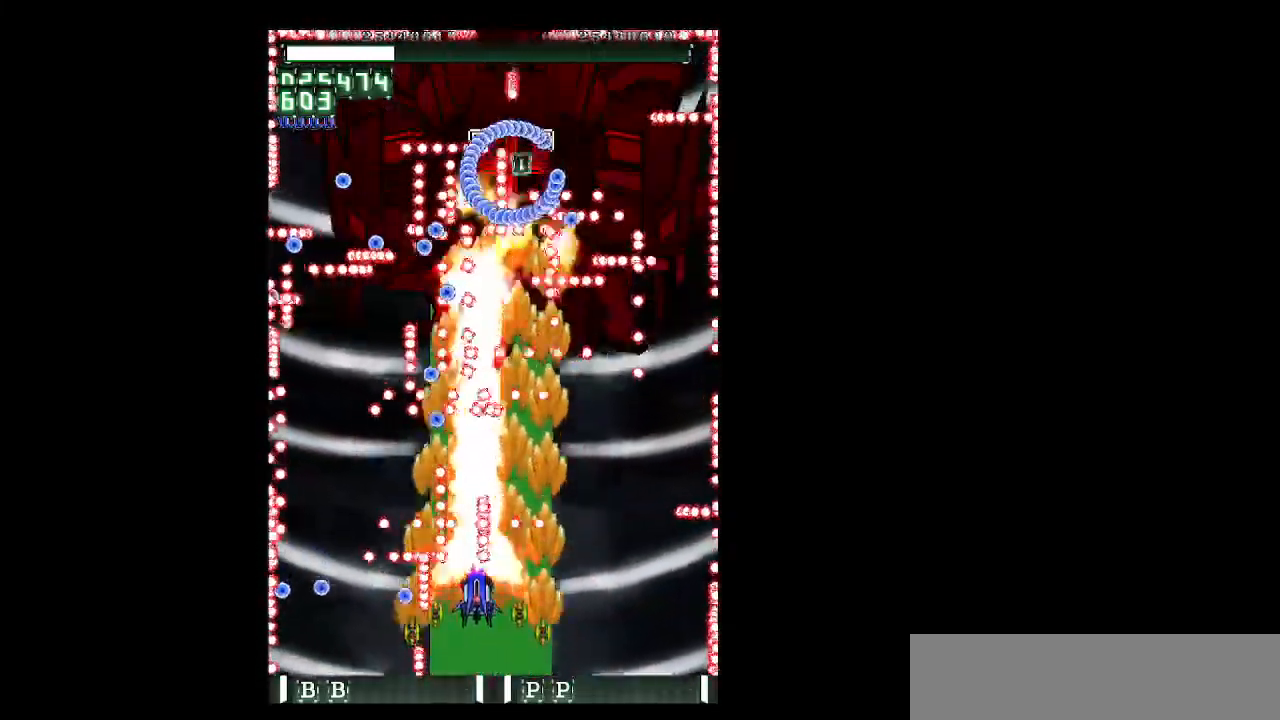
{"keys": ["right", "shift", "z"], "events": [[50, "left", "down"], [100, "up", "up"], [150, "left", "up"], [283, "up", "down"], [333, "up", "up"], [417, "right", "down"]]}
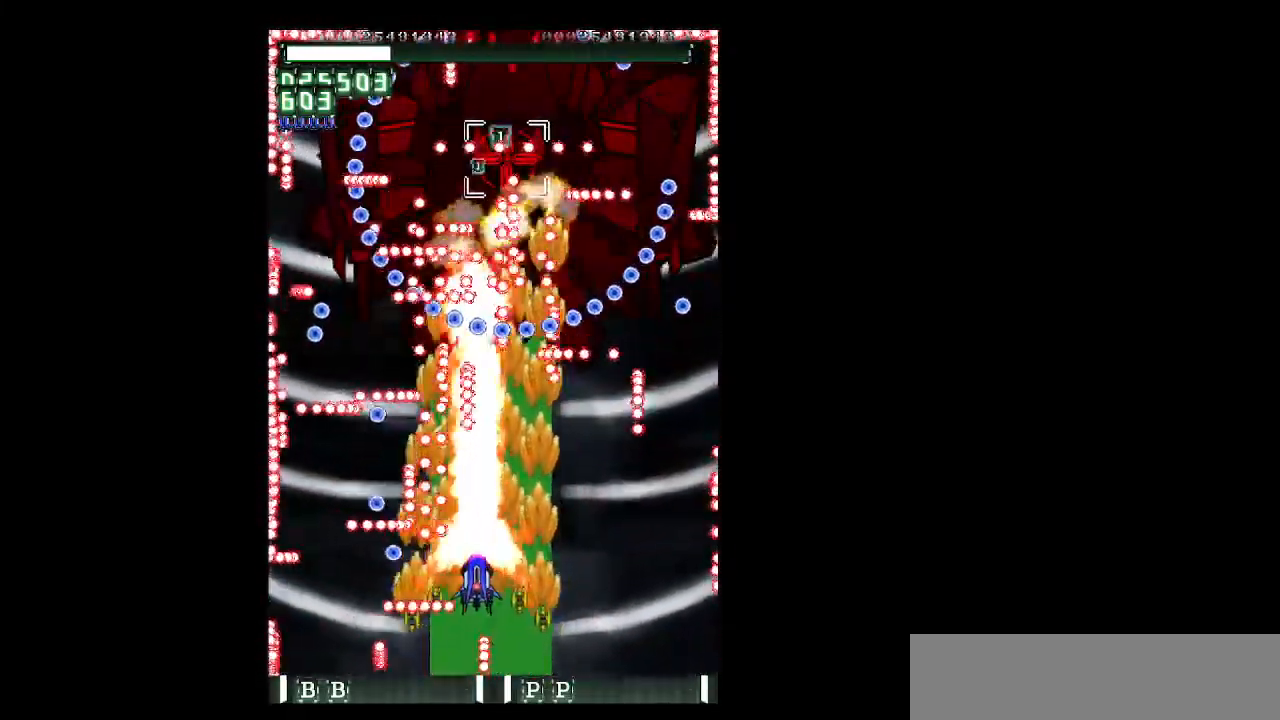
{"keys": ["shift", "z"], "events": [[117, "right", "up"], [150, "up", "down"], [200, "right", "down"], [300, "right", "up"], [300, "up", "up"], [400, "right", "down"], [433, "right", "up"]]}
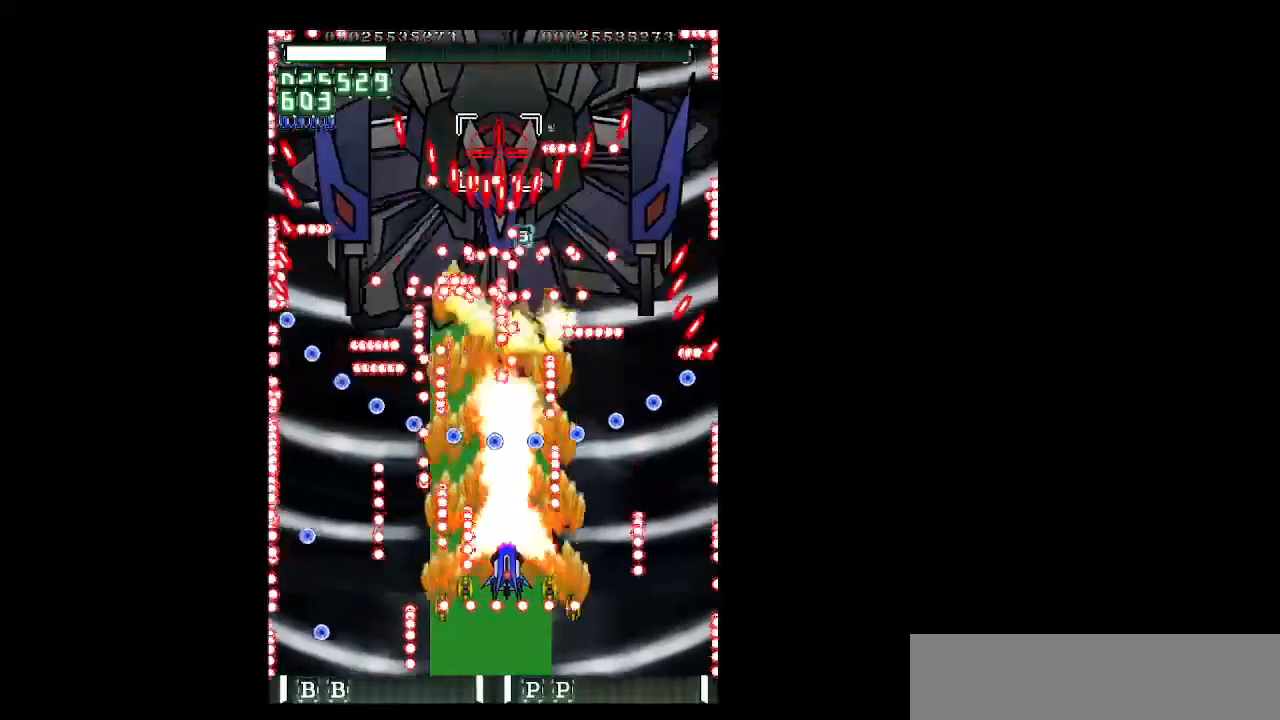
{"keys": ["shift", "z"], "events": [[267, "right", "down"], [317, "right", "up"]]}
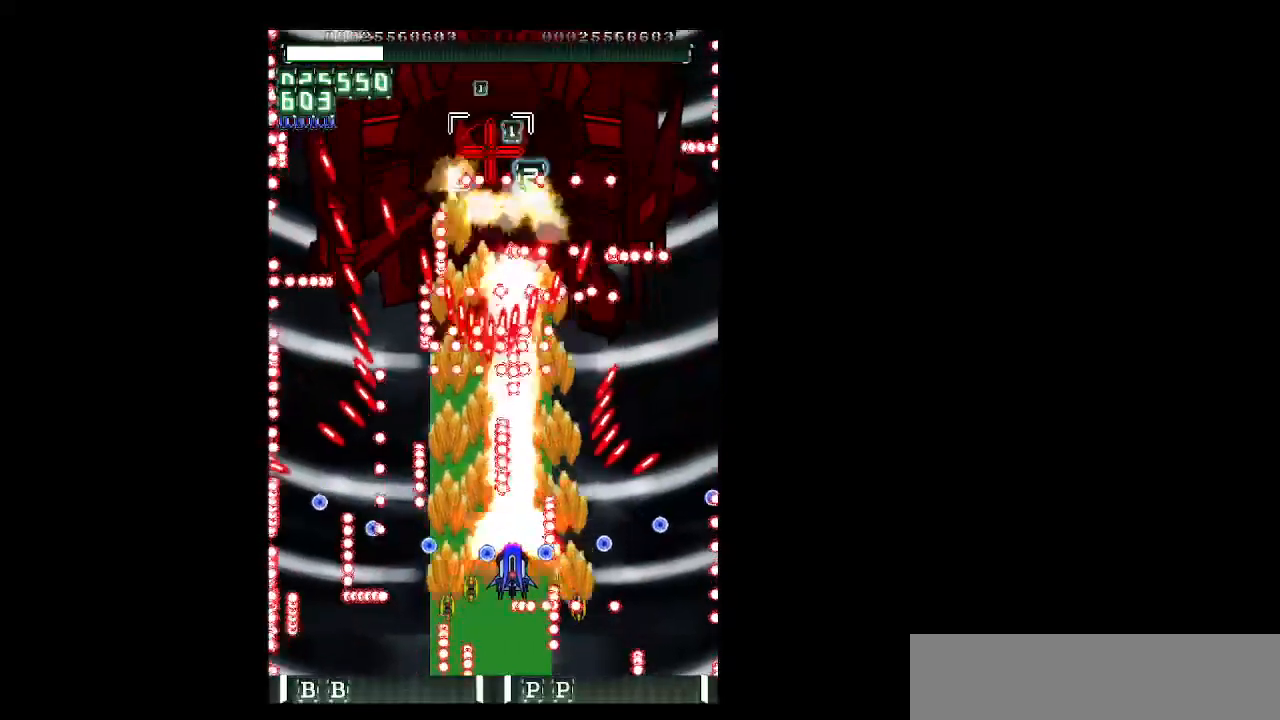
{"keys": ["right", "shift", "z"], "events": [[183, "right", "down"], [233, "right", "up"], [333, "right", "down"], [383, "up", "down"], [467, "up", "up"]]}
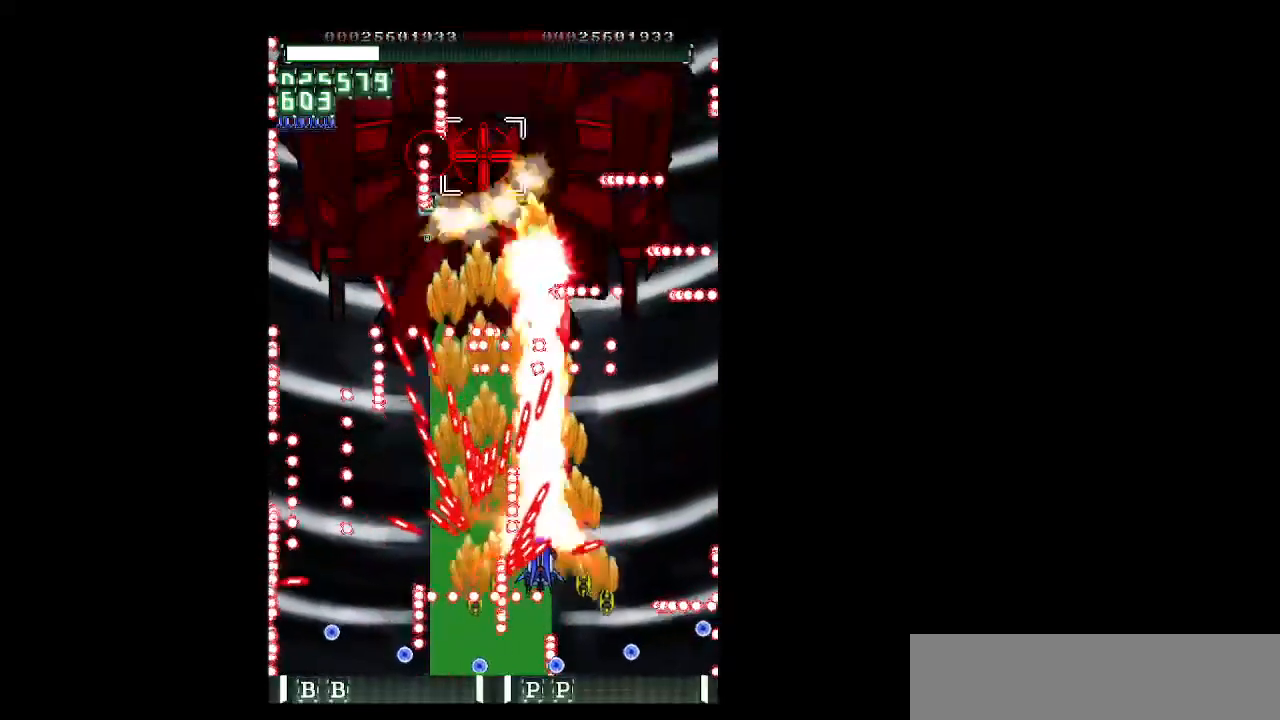
{"keys": ["left", "up", "z"], "events": [[67, "down", "down"], [167, "c", "down"], [167, "shift", "up"], [200, "c", "up"], [250, "down", "up"], [350, "up", "down"], [400, "right", "up"], [433, "left", "down"]]}